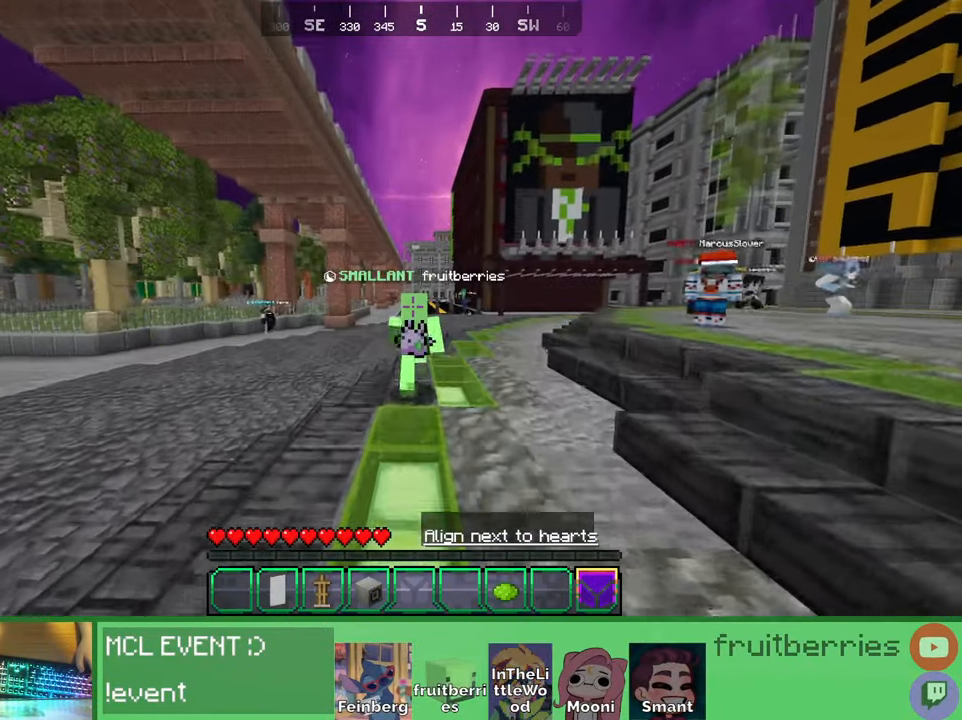
Gameplay with keyboard and mouse; each line is a JSON object with the keys and mouse buttons held at the frame after it. "events" lists presses ("down") and releases ("up") of "a", "ctrl", "d", "e", "q", "s", "shift", "space", "w", "mouse_left", "mouse_wheel", "mouse_right", "mouse_mb4" and "mouse_mb5" between this image and that frame as [ms after this image, input, new state], when the widget could be followed in between. "mouse_left", "mouse_wheel", "mouse_right", "mouse_mb4", "mouse_mb5" = the "left", "wheel", "right", "mb4", "mb5" buttons of the "mouse" list. No other keys are recorded. Fast repeated clicks can show as one long hold. "wheel" means that the mouse wheel is clicked or scrolled. Mouse movement is not recorded. Not read: other_keys.
{"keys": ["w"], "mouse": [], "events": []}
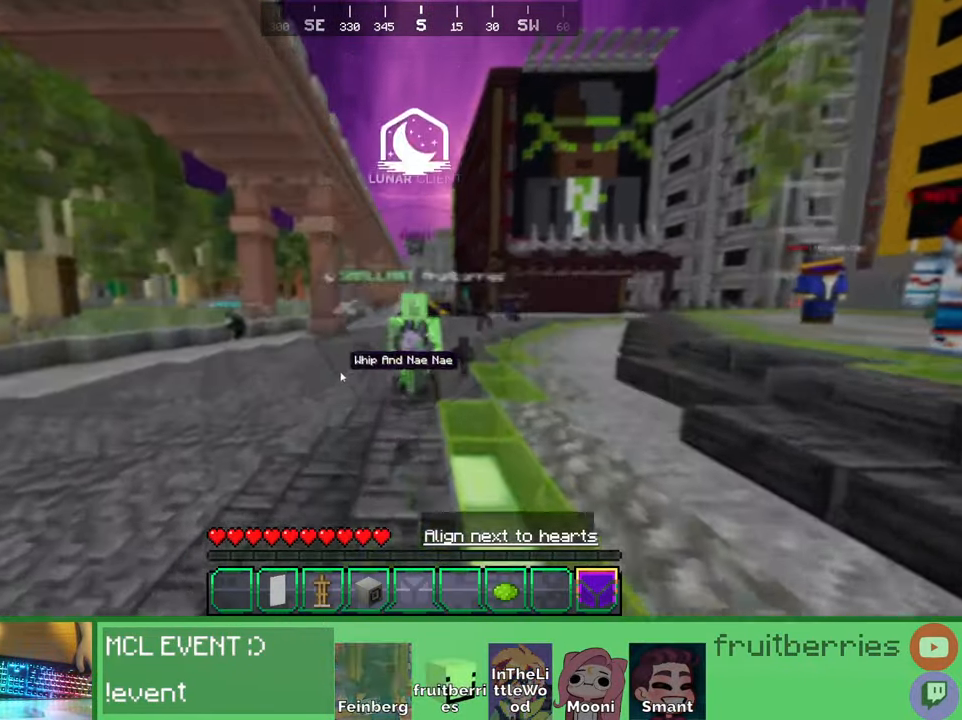
{"keys": ["w"], "mouse": [], "events": []}
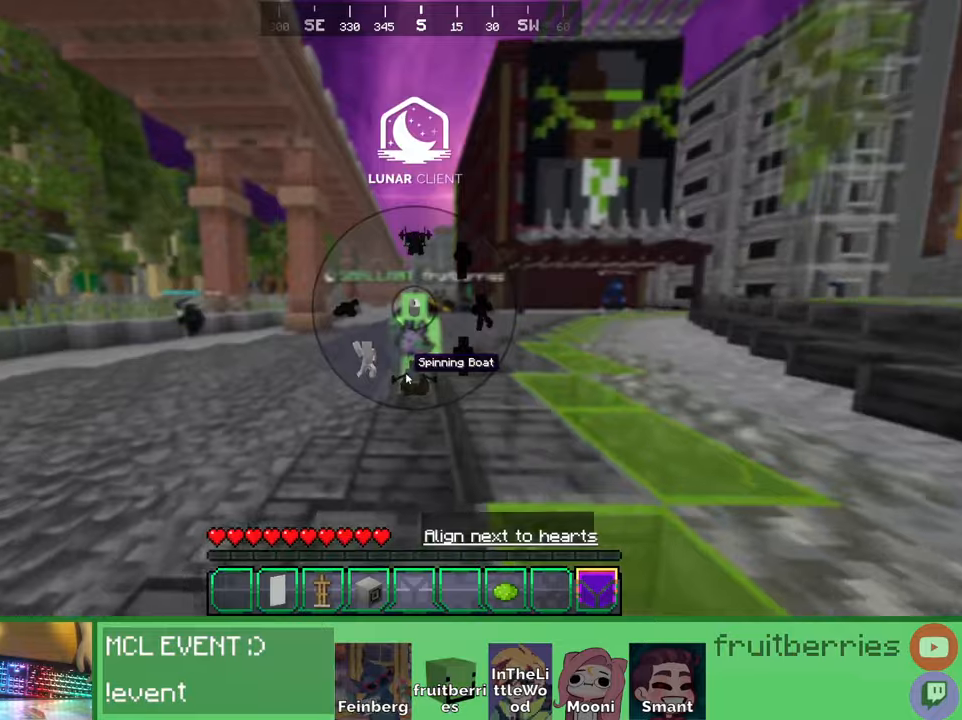
{"keys": ["w"], "mouse": [], "events": []}
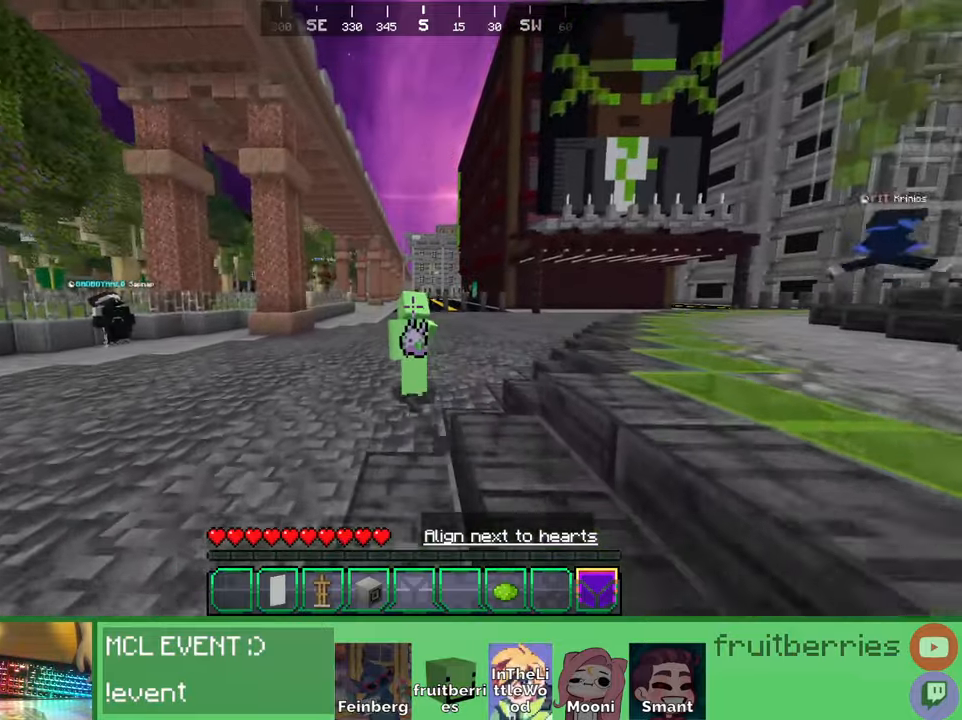
{"keys": ["w"], "mouse": [], "events": []}
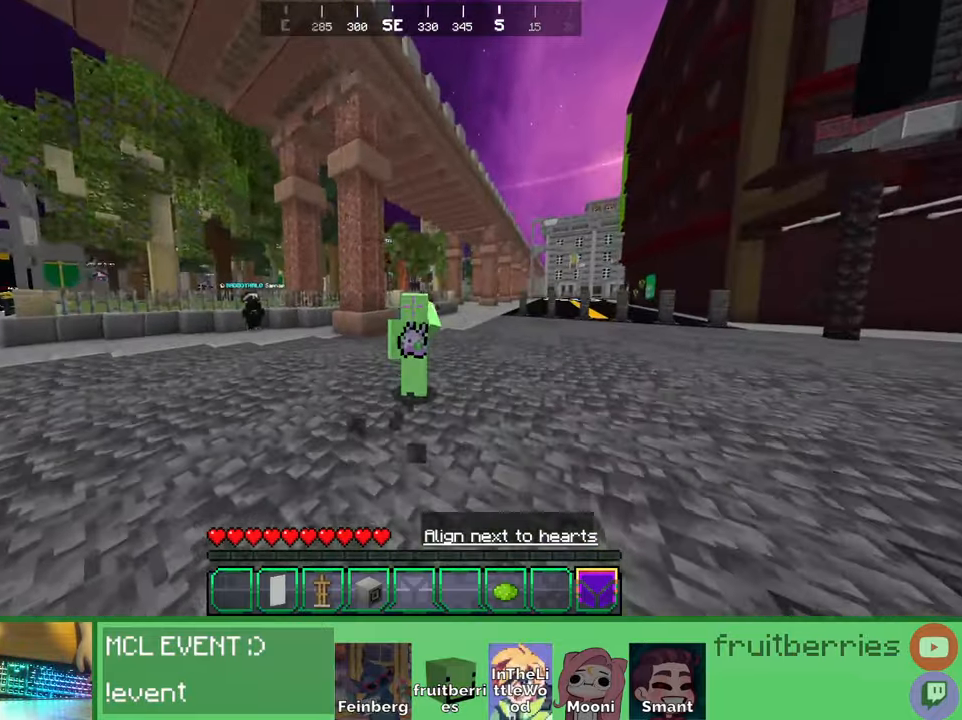
{"keys": ["d", "space", "w"], "mouse": []}
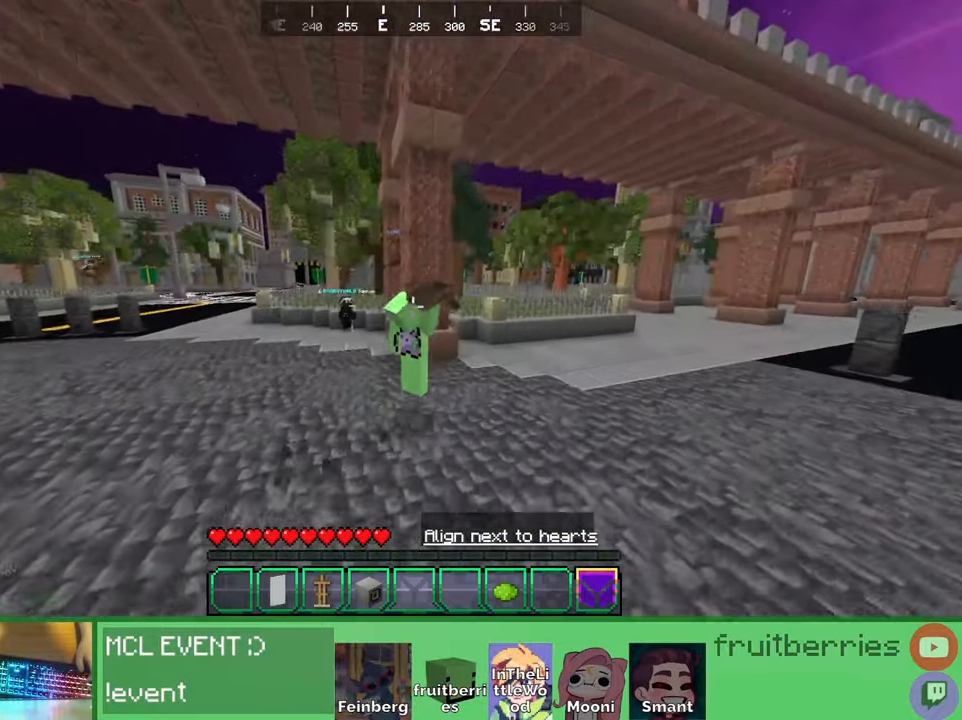
{"keys": ["d", "w"], "mouse": [], "events": [[183, "space", "up"]]}
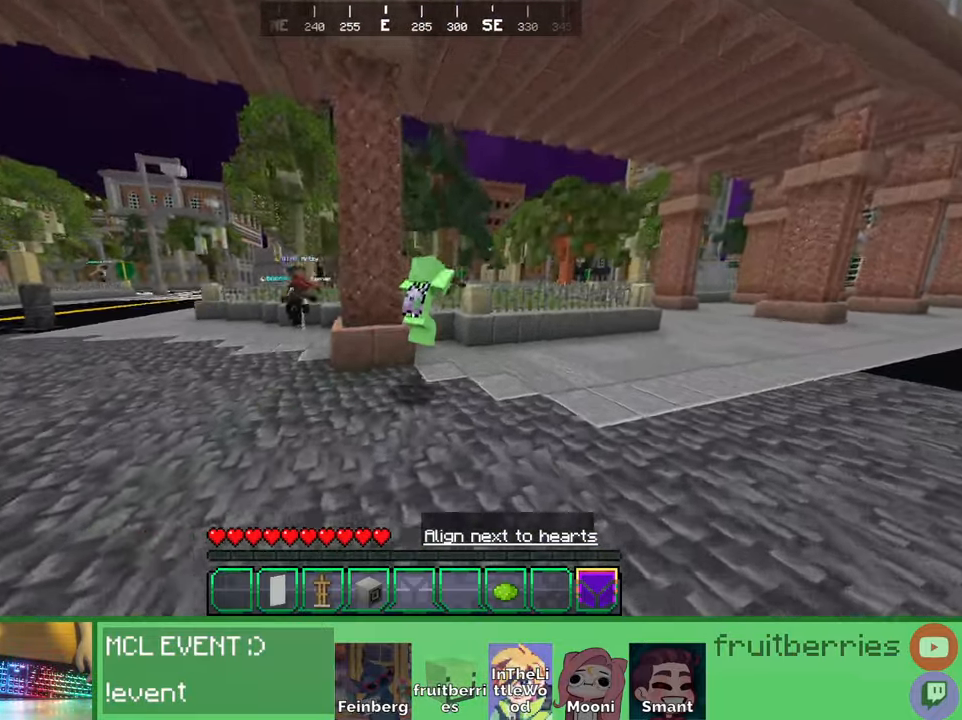
{"keys": ["d", "w"], "mouse": [], "events": [[250, "space", "down"], [500, "space", "up"]]}
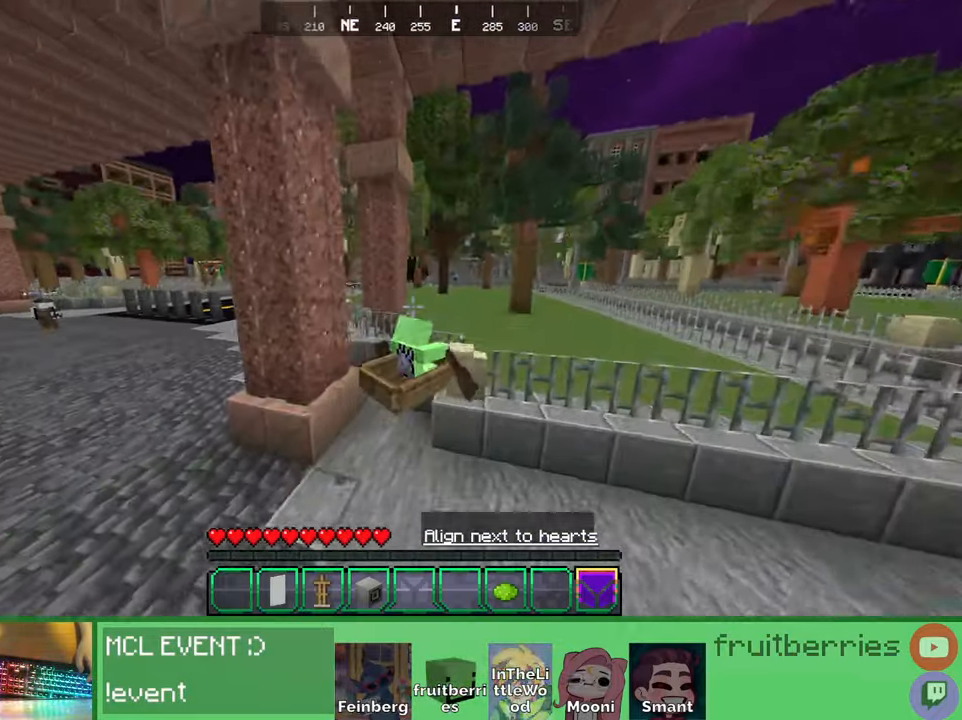
{"keys": ["w"], "mouse": [], "events": [[183, "space", "down"], [416, "space", "up"], [450, "d", "up"]]}
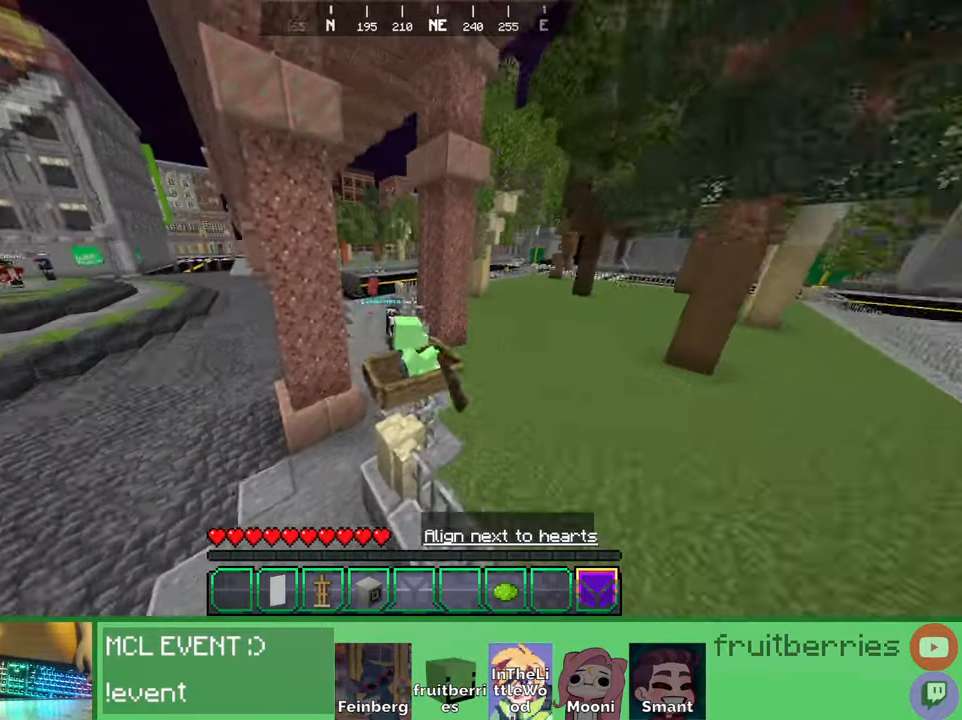
{"keys": ["w"], "mouse": [], "events": [[266, "space", "down"], [466, "space", "up"]]}
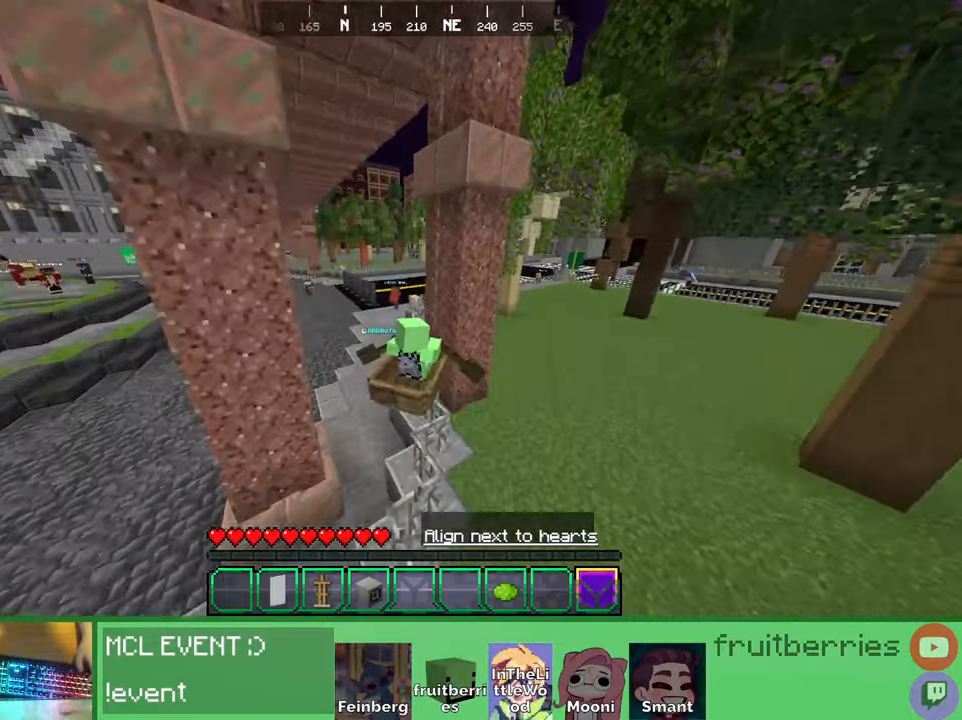
{"keys": ["space", "w"], "mouse": [], "events": [[133, "q", "down"], [233, "q", "up"], [300, "q", "down"], [416, "space", "down"], [450, "q", "up"]]}
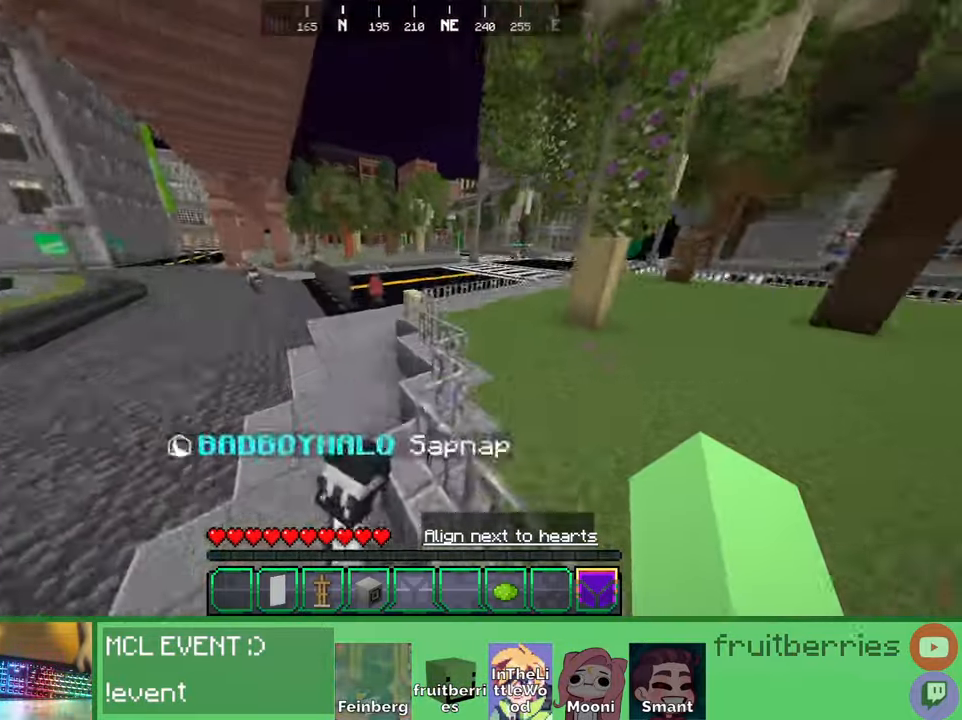
{"keys": ["a", "w"], "mouse": [], "events": [[33, "d", "down"], [333, "d", "up"], [350, "space", "up"], [383, "a", "down"]]}
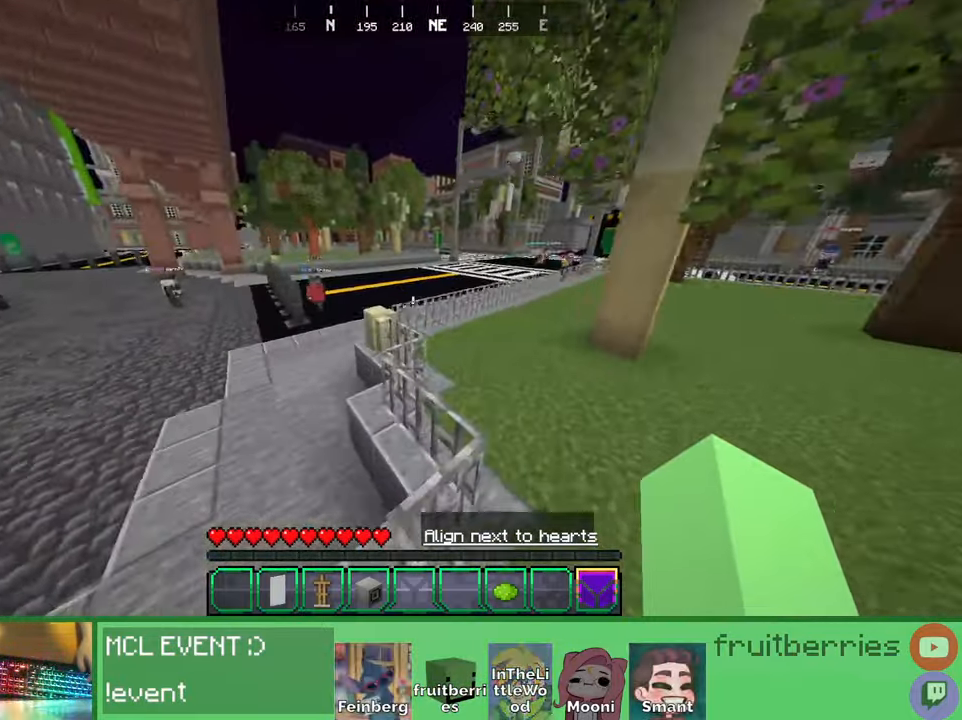
{"keys": ["d", "w"], "mouse": [], "events": [[50, "space", "down"], [66, "a", "up"], [233, "d", "down"], [283, "q", "down"], [300, "space", "up"], [466, "q", "up"]]}
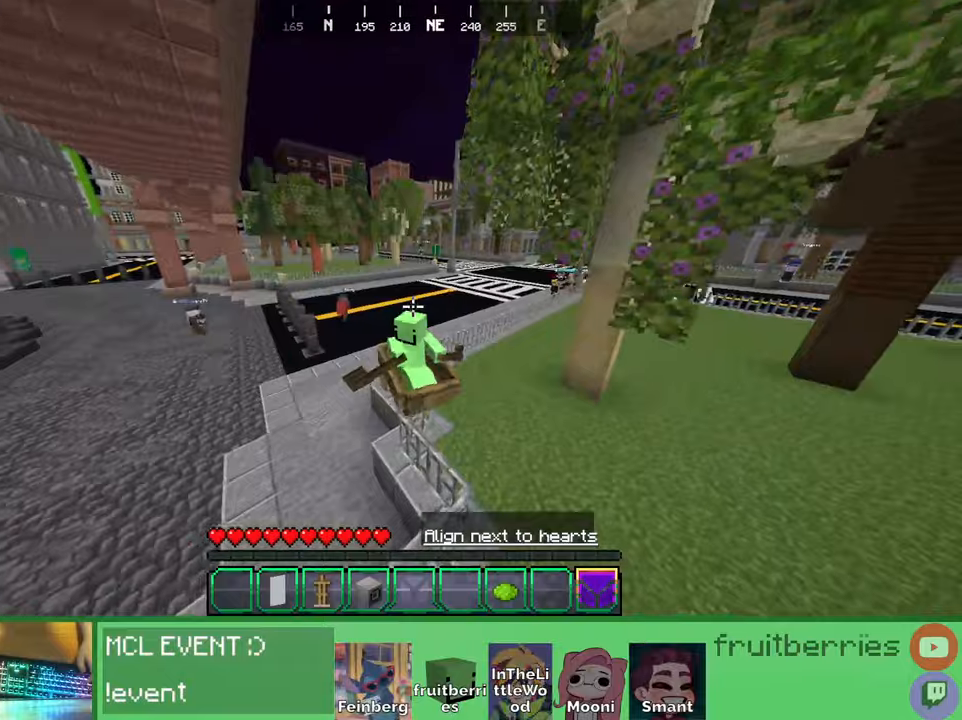
{"keys": ["d", "space", "w"], "mouse": []}
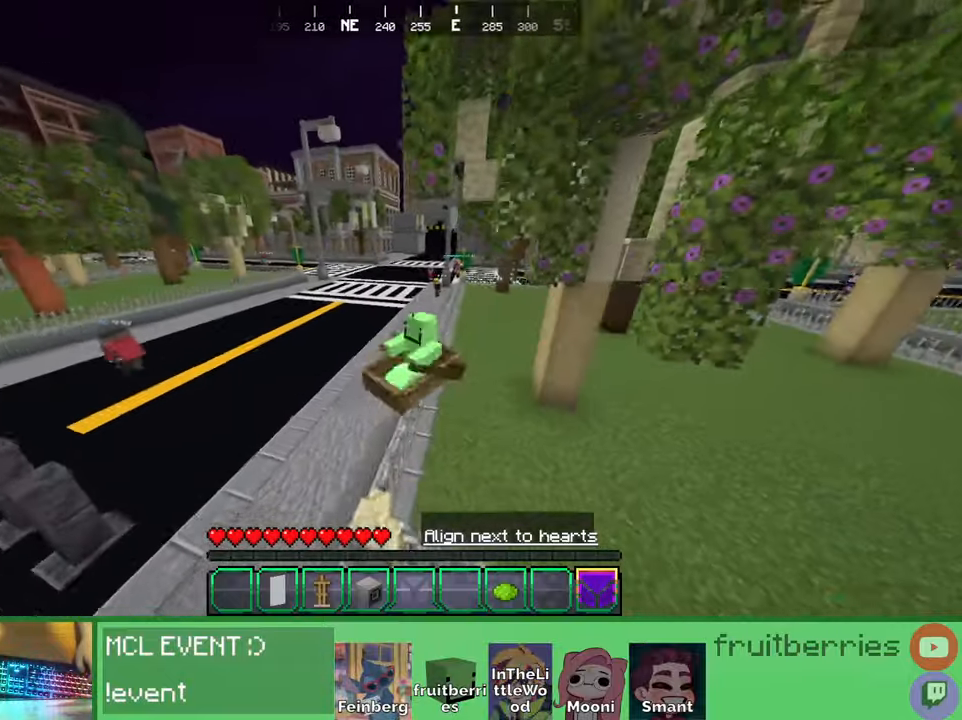
{"keys": ["d", "space", "w"], "mouse": [], "events": [[250, "d", "up"], [483, "d", "down"]]}
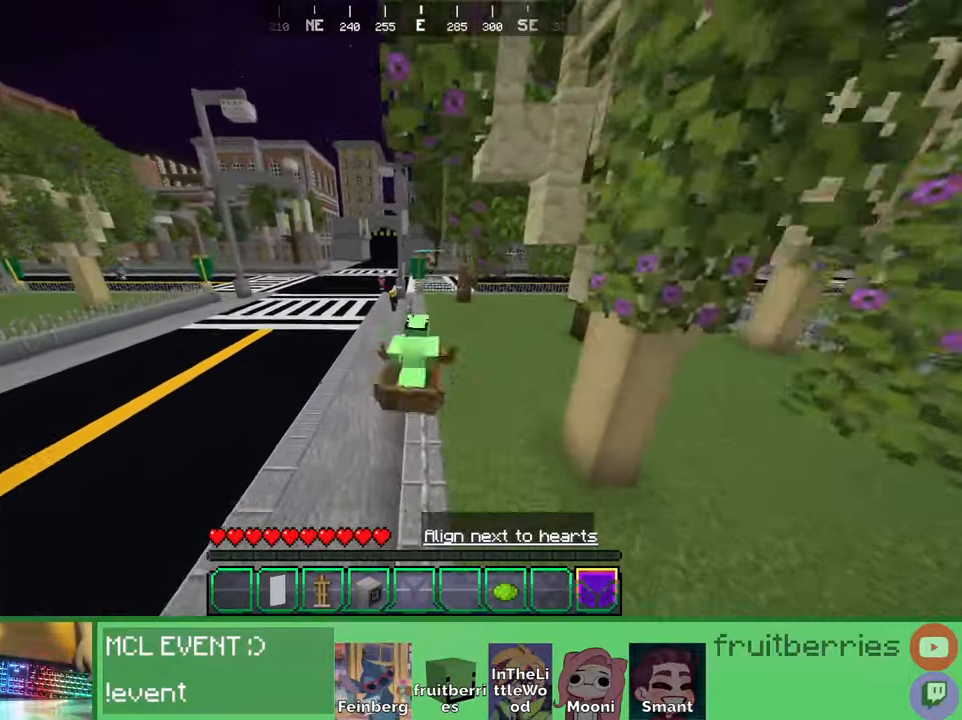
{"keys": ["space", "w"], "mouse": []}
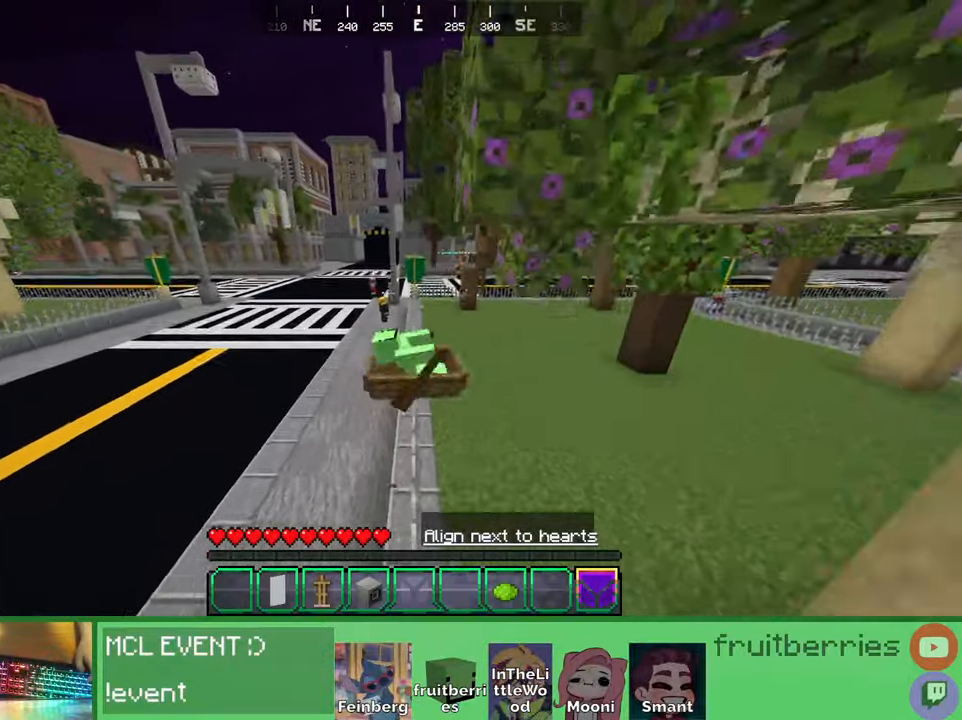
{"keys": ["space", "w"], "mouse": [], "events": []}
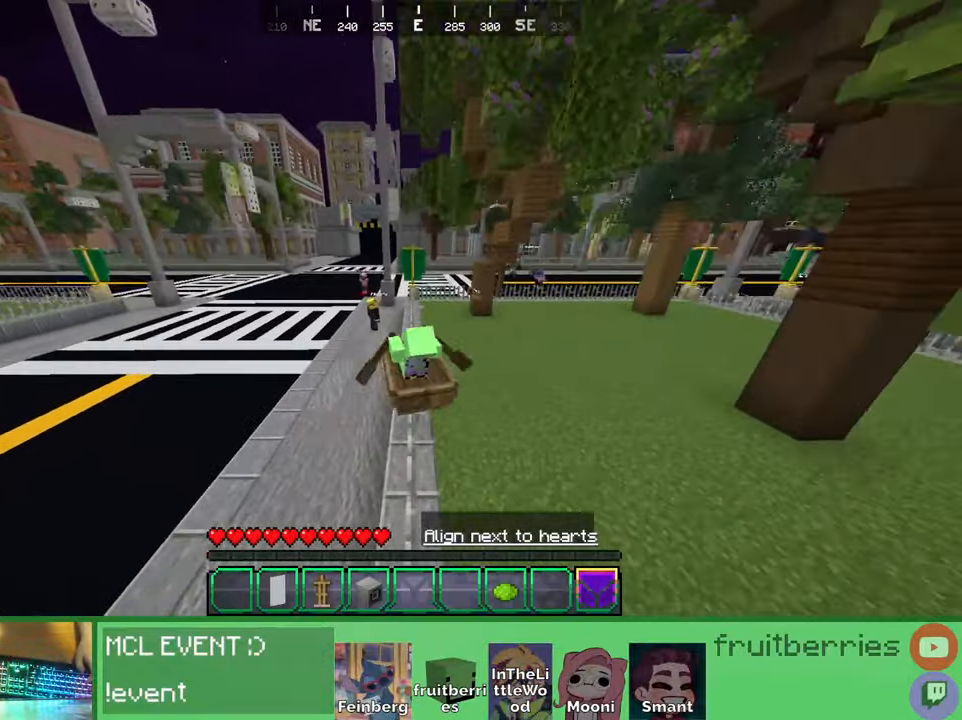
{"keys": ["space", "w"], "mouse": [], "events": []}
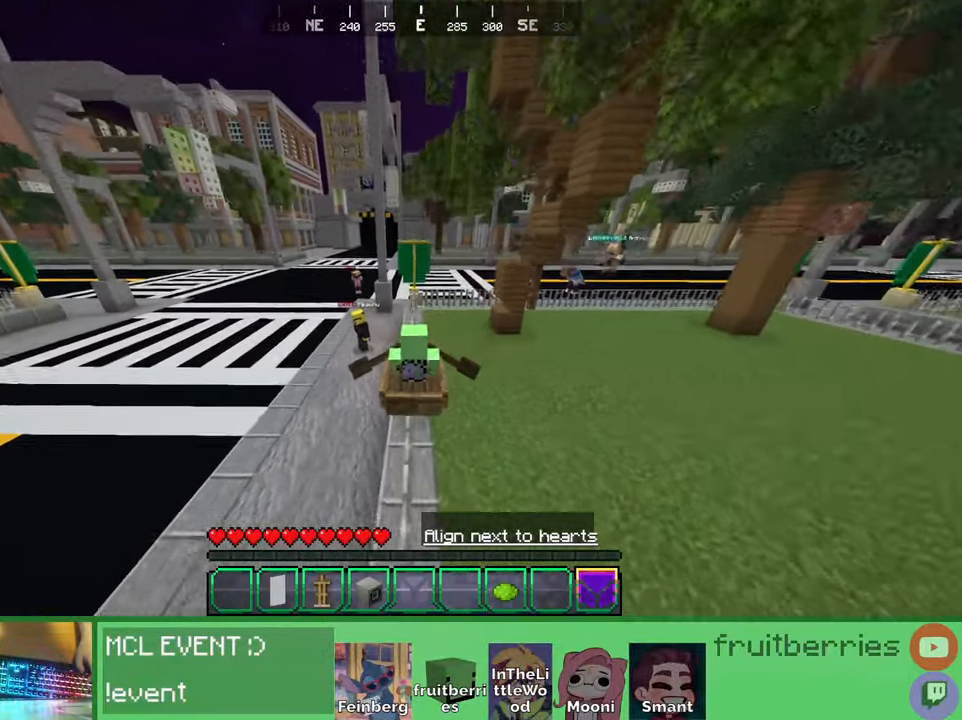
{"keys": ["a", "w"], "mouse": [], "events": [[400, "space", "up"], [466, "a", "down"]]}
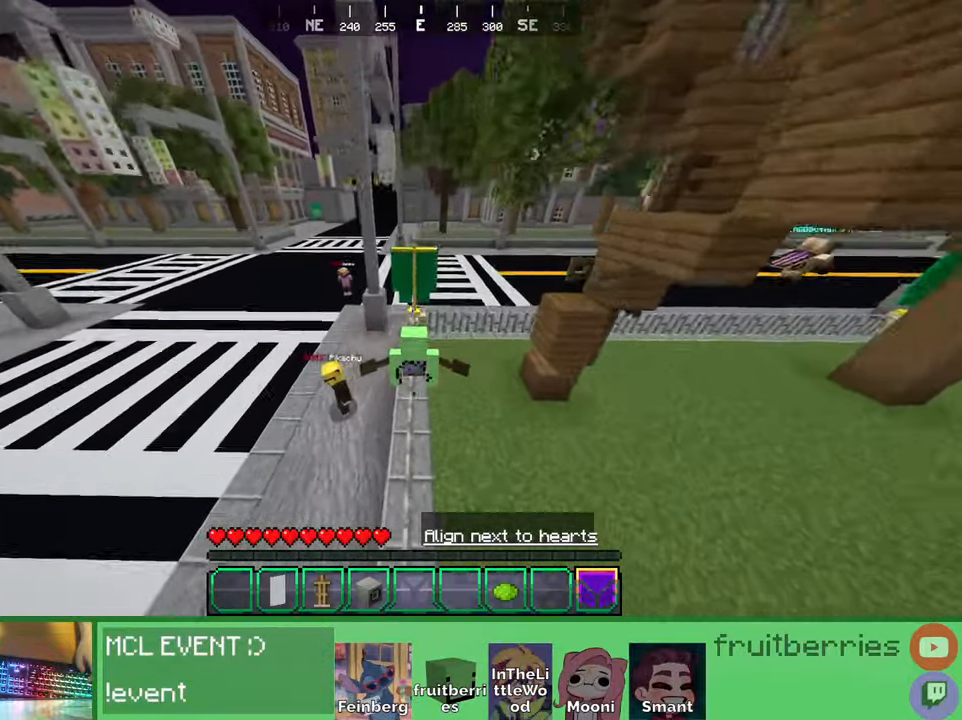
{"keys": ["space", "w"], "mouse": [], "events": [[16, "a", "up"], [383, "space", "down"]]}
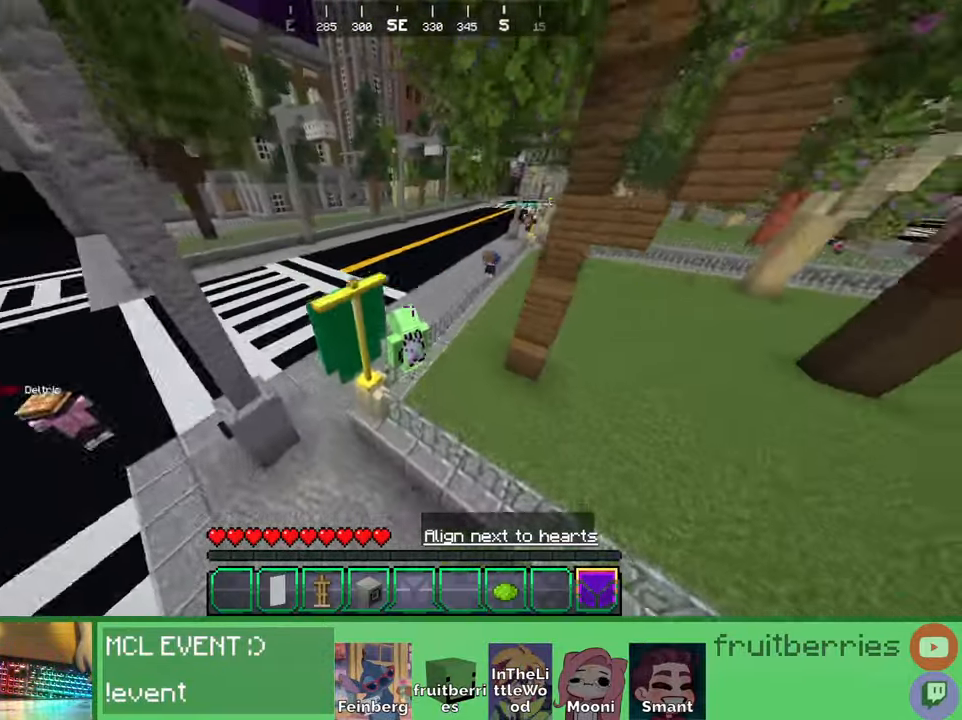
{"keys": ["d", "space", "w"], "mouse": [], "events": [[100, "d", "down"]]}
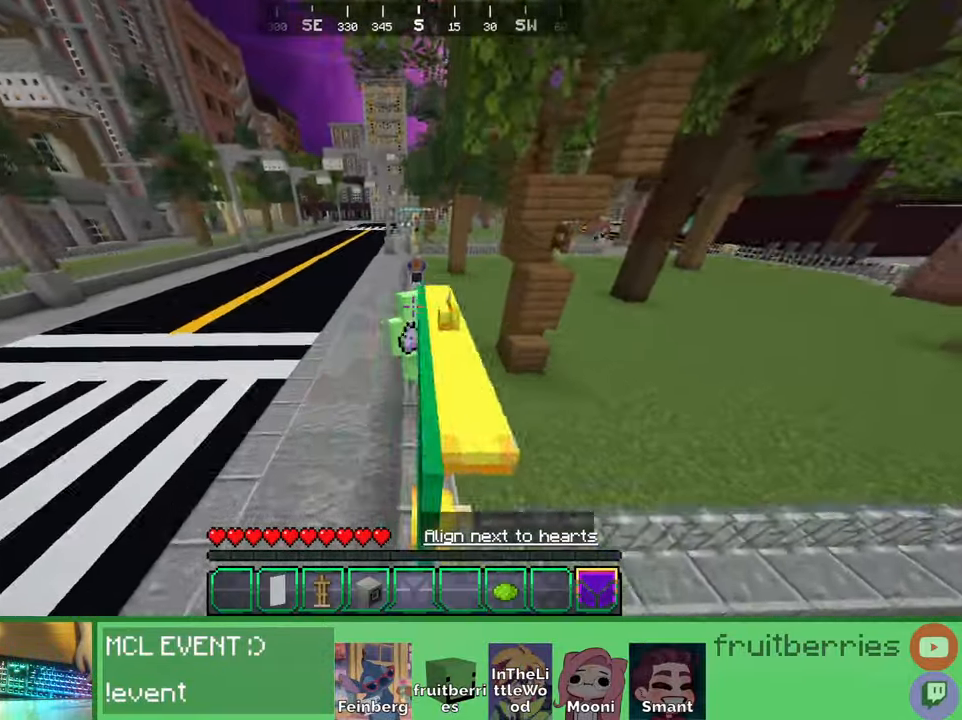
{"keys": ["space", "w"], "mouse": [], "events": [[16, "d", "up"]]}
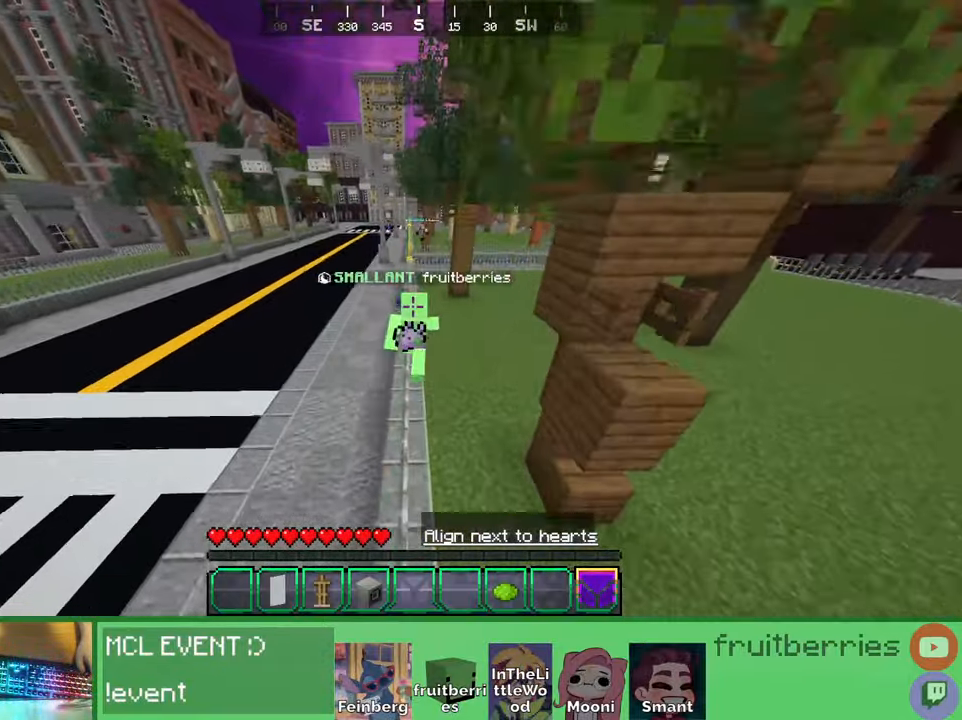
{"keys": ["space", "w"], "mouse": [], "events": [[266, "a", "down"], [383, "a", "up"]]}
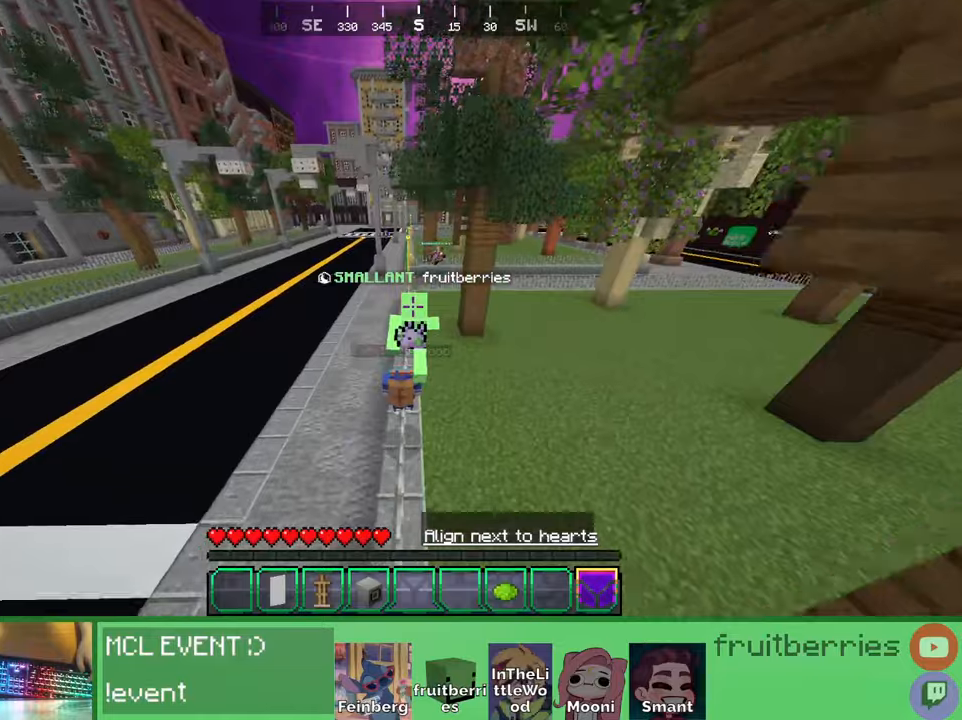
{"keys": ["a", "space", "w"], "mouse": [], "events": [[216, "a", "down"]]}
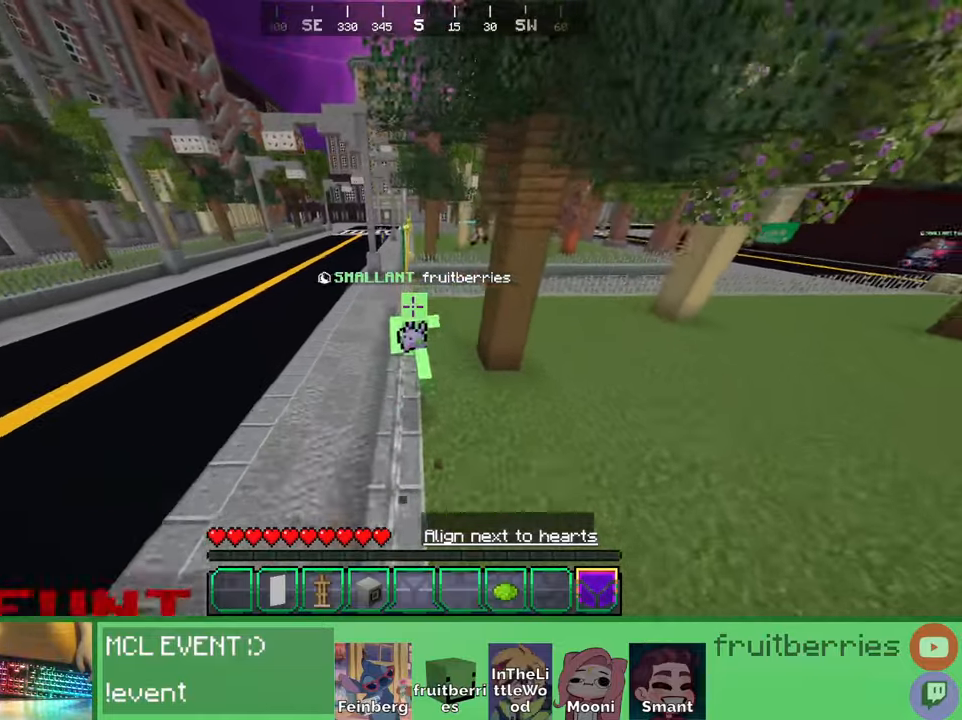
{"keys": ["w"], "mouse": [], "events": [[50, "a", "up"], [166, "d", "down"], [166, "space", "up"], [250, "d", "up"]]}
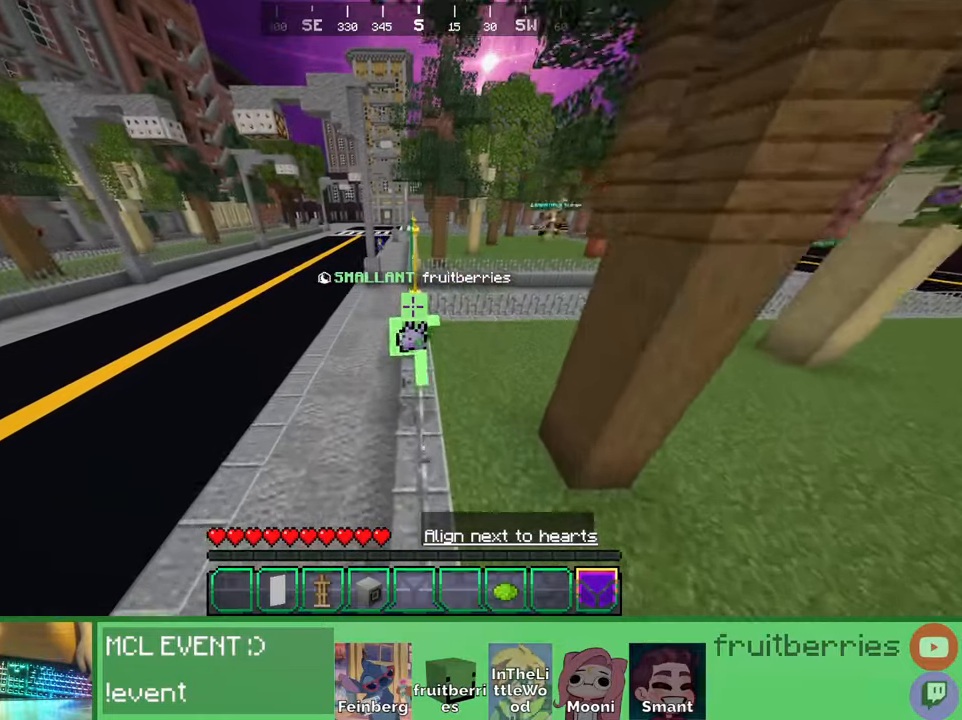
{"keys": ["d", "space", "w"], "mouse": [], "events": [[333, "d", "down"], [416, "space", "down"]]}
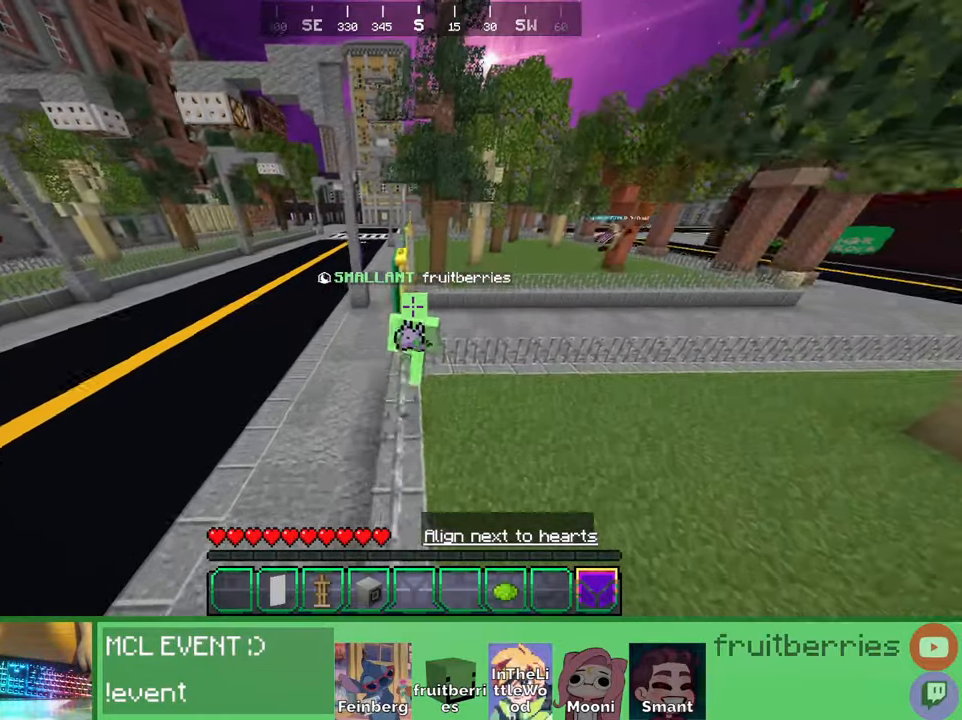
{"keys": ["w"], "mouse": [], "events": [[83, "d", "up"], [433, "space", "up"]]}
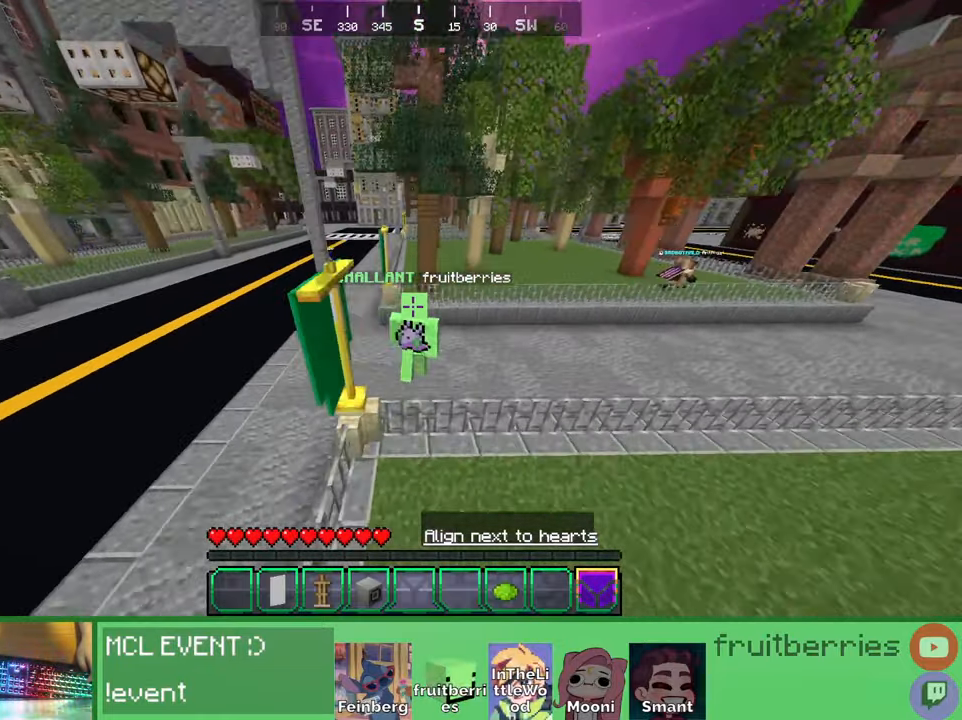
{"keys": ["w"], "mouse": [], "events": []}
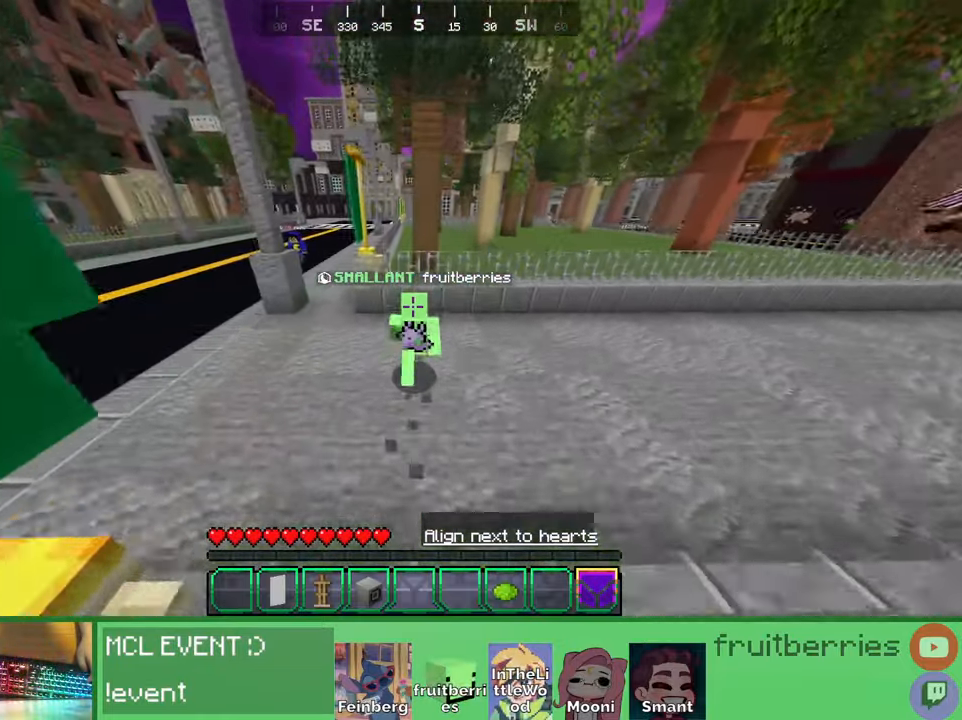
{"keys": ["space", "w"], "mouse": [], "events": [[16, "space", "down"], [166, "mouse_right", "down"], [300, "mouse_right", "up"], [300, "space", "up"], [366, "a", "down"], [450, "space", "down"], [483, "a", "up"]]}
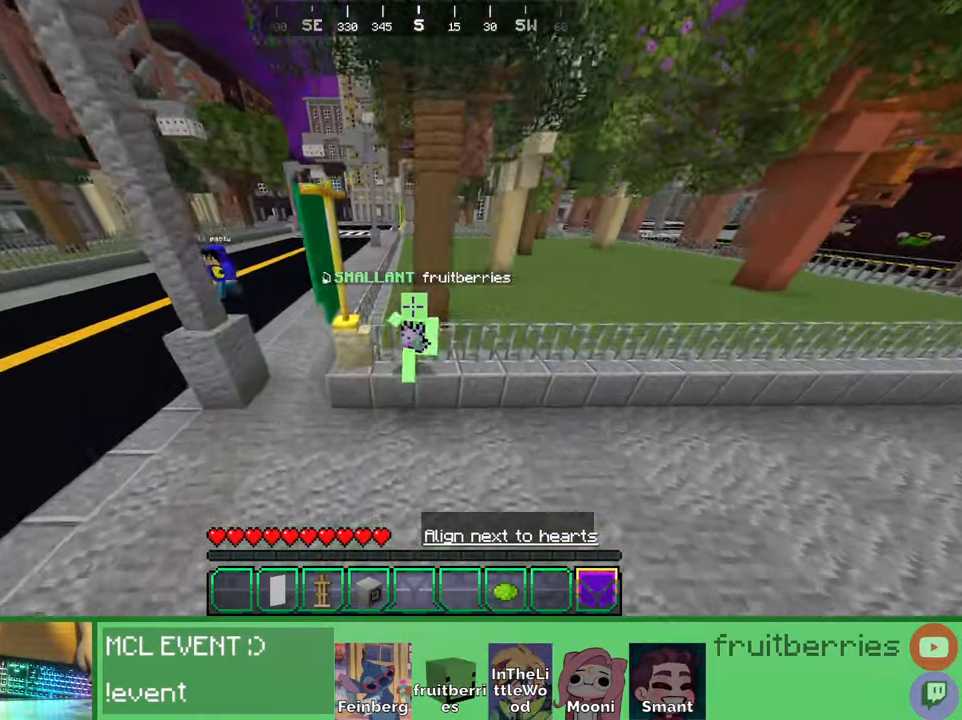
{"keys": ["a", "space", "w"], "mouse": [], "events": [[133, "a", "down"], [250, "space", "up"], [333, "space", "down"]]}